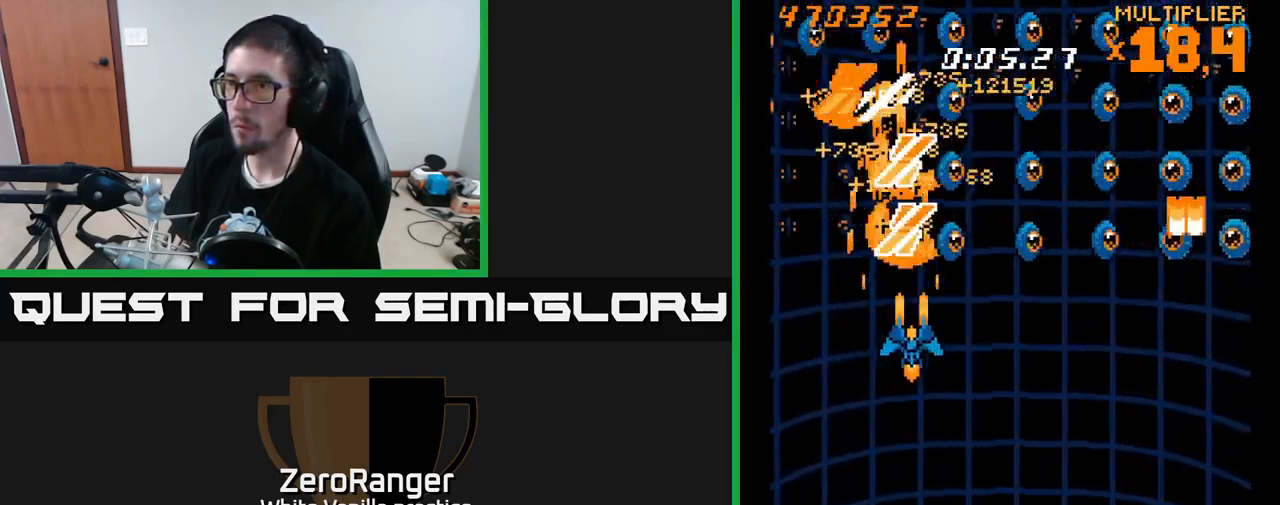
Gameplay with a controller (Xbox layout); each line is a JSON object with the inputs held at the frame after it. "events" lists button and stick changes between this image and that frame as [ms after this image, input, new state], when the widget could be followed in between. Not read: left_stick.
{"buttons": ["A", "DPAD_DOWN"], "right_stick": "center", "events": [[33, "DPAD_RIGHT", "up"], [67, "DPAD_LEFT", "down"], [200, "DPAD_LEFT", "up"], [233, "DPAD_DOWN", "down"], [250, "DPAD_RIGHT", "down"], [300, "DPAD_RIGHT", "up"], [317, "DPAD_DOWN", "up"], [367, "DPAD_LEFT", "down"], [467, "DPAD_DOWN", "down"], [483, "DPAD_LEFT", "up"]]}
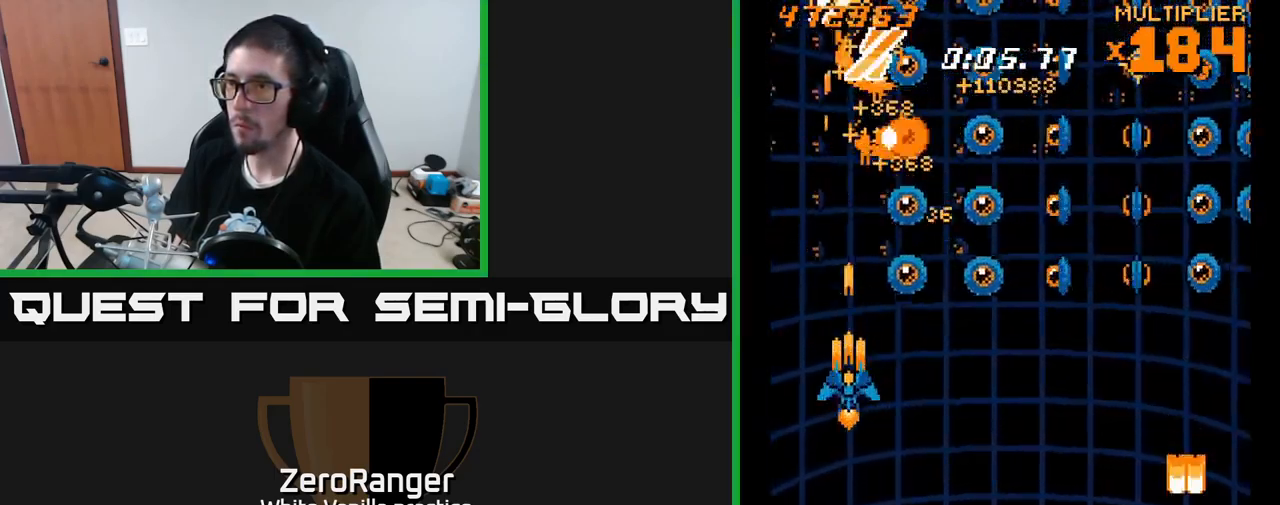
{"buttons": ["A"], "right_stick": "center", "events": [[17, "DPAD_DOWN", "up"], [167, "DPAD_DOWN", "down"], [233, "DPAD_DOWN", "up"], [367, "DPAD_LEFT", "down"], [467, "DPAD_LEFT", "up"]]}
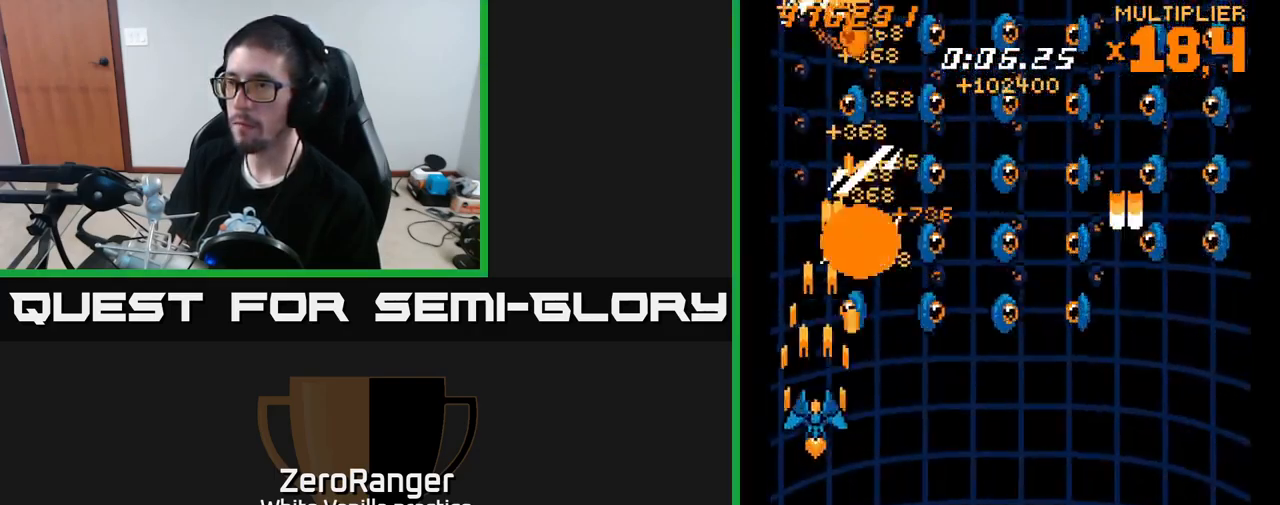
{"buttons": ["A"], "right_stick": "center", "events": [[100, "DPAD_DOWN", "down"], [134, "DPAD_RIGHT", "down"], [167, "DPAD_RIGHT", "up"], [184, "DPAD_DOWN", "up"], [367, "DPAD_DOWN", "down"], [450, "DPAD_DOWN", "up"]]}
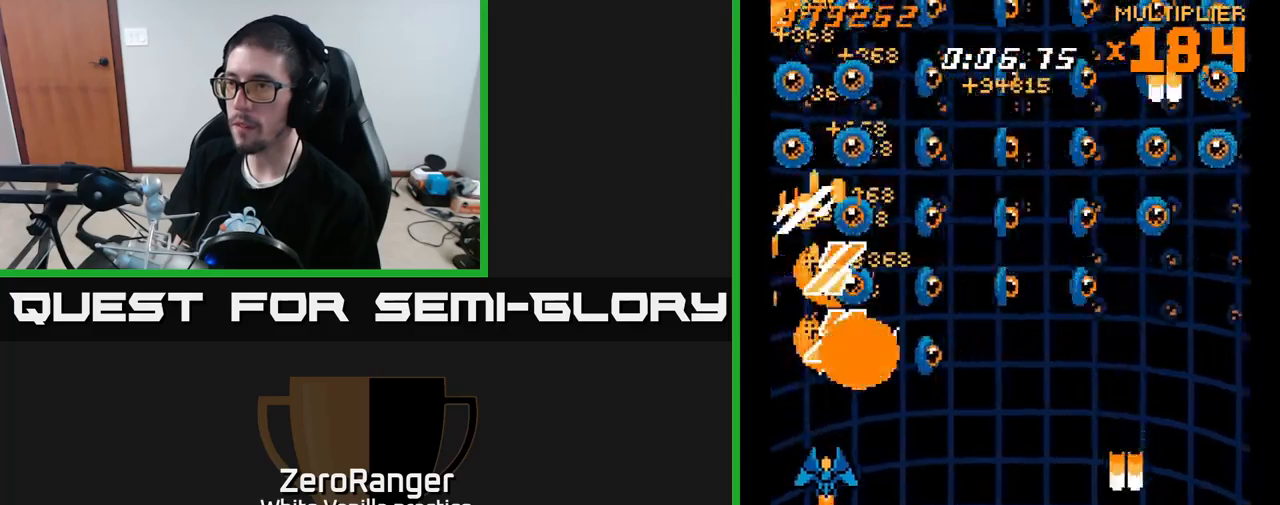
{"buttons": ["A"], "right_stick": "center", "events": [[100, "DPAD_LEFT", "down"], [200, "DPAD_LEFT", "up"], [367, "DPAD_LEFT", "down"], [417, "DPAD_UP", "down"], [467, "DPAD_LEFT", "up"], [467, "DPAD_UP", "up"]]}
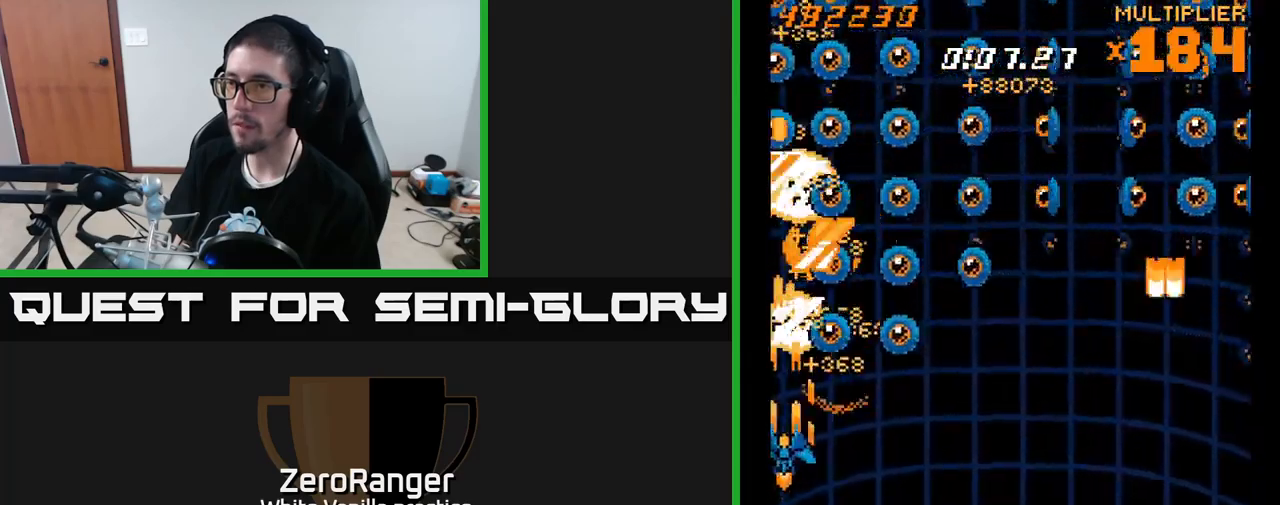
{"buttons": ["A"], "right_stick": "center", "events": []}
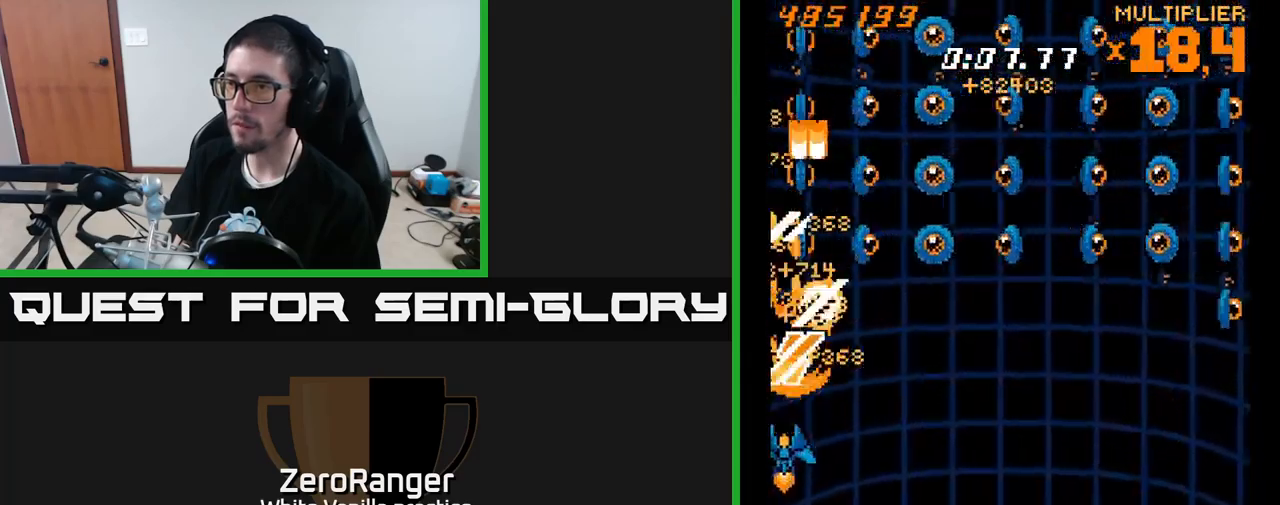
{"buttons": ["A", "DPAD_DOWN", "DPAD_RIGHT"], "right_stick": "center", "events": [[100, "DPAD_RIGHT", "down"], [267, "DPAD_DOWN", "down"], [317, "DPAD_RIGHT", "up"], [450, "DPAD_RIGHT", "down"]]}
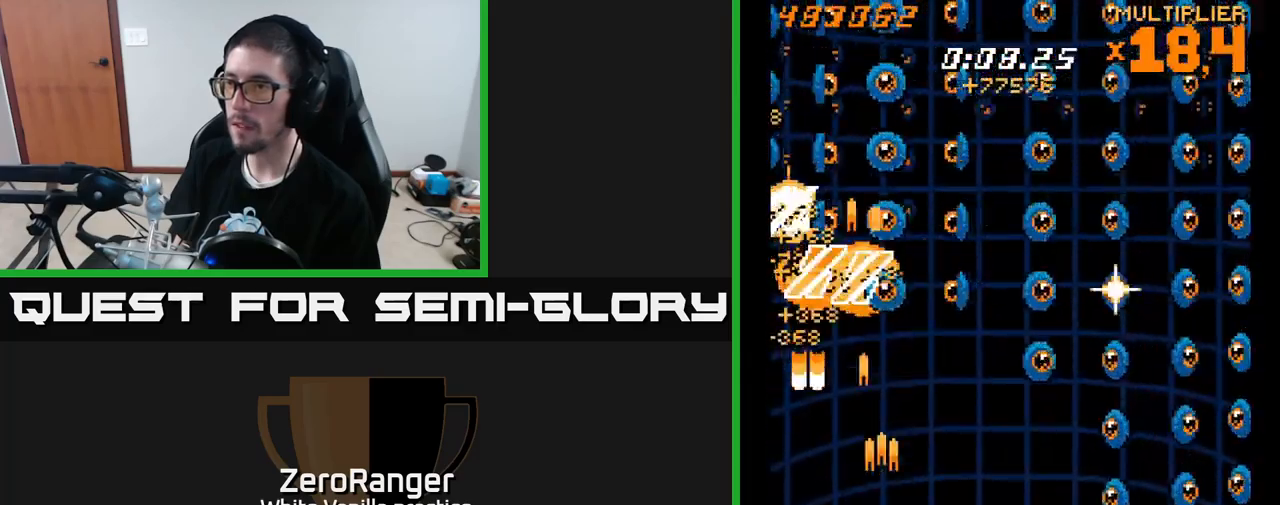
{"buttons": ["A"], "right_stick": "center", "events": [[84, "DPAD_RIGHT", "up"], [234, "DPAD_DOWN", "up"], [350, "DPAD_LEFT", "down"], [467, "DPAD_LEFT", "up"]]}
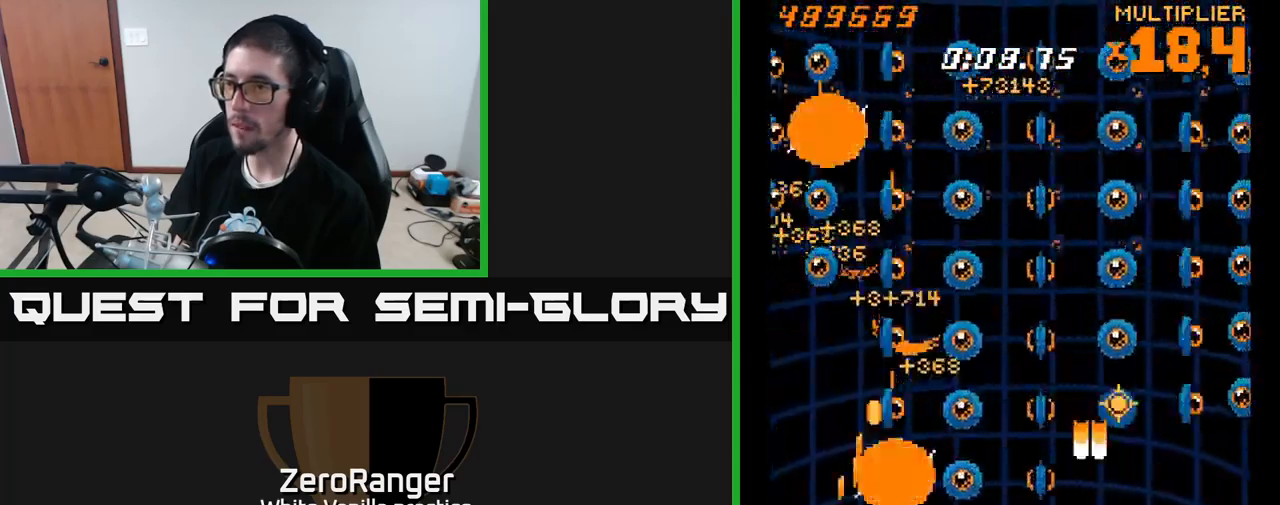
{"buttons": ["A"], "right_stick": "center", "events": [[100, "DPAD_LEFT", "down"], [250, "DPAD_DOWN", "down"], [267, "DPAD_LEFT", "up"], [384, "DPAD_DOWN", "up"], [384, "DPAD_LEFT", "down"], [500, "DPAD_LEFT", "up"]]}
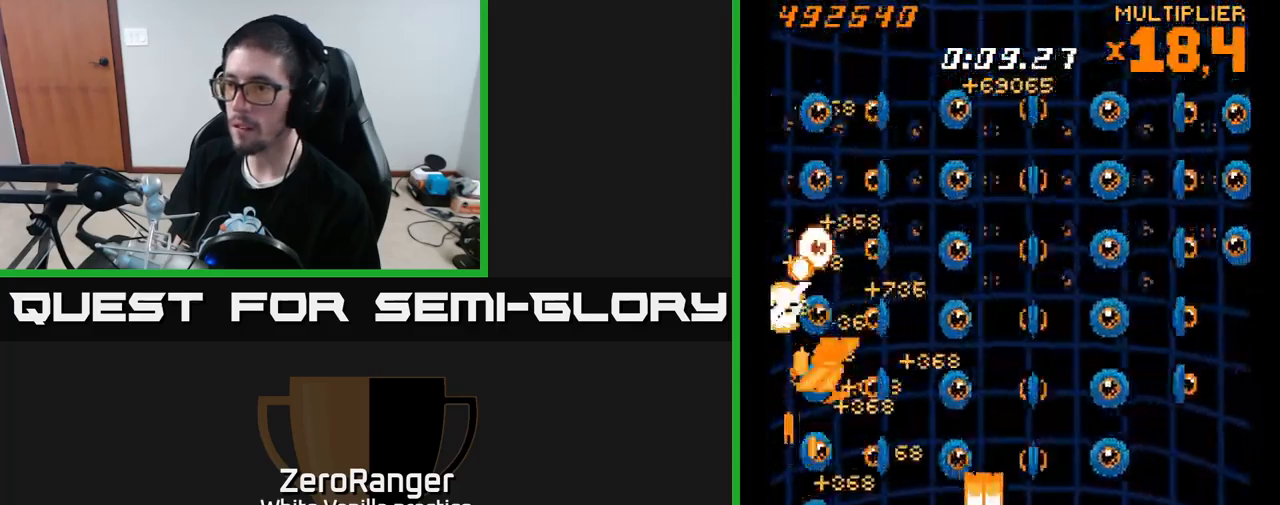
{"buttons": ["A", "DPAD_DOWN", "DPAD_RIGHT"], "right_stick": "center", "events": [[100, "DPAD_LEFT", "down"], [250, "DPAD_LEFT", "up"], [334, "DPAD_UP", "down"], [450, "DPAD_UP", "up"], [467, "DPAD_RIGHT", "down"], [484, "DPAD_DOWN", "down"]]}
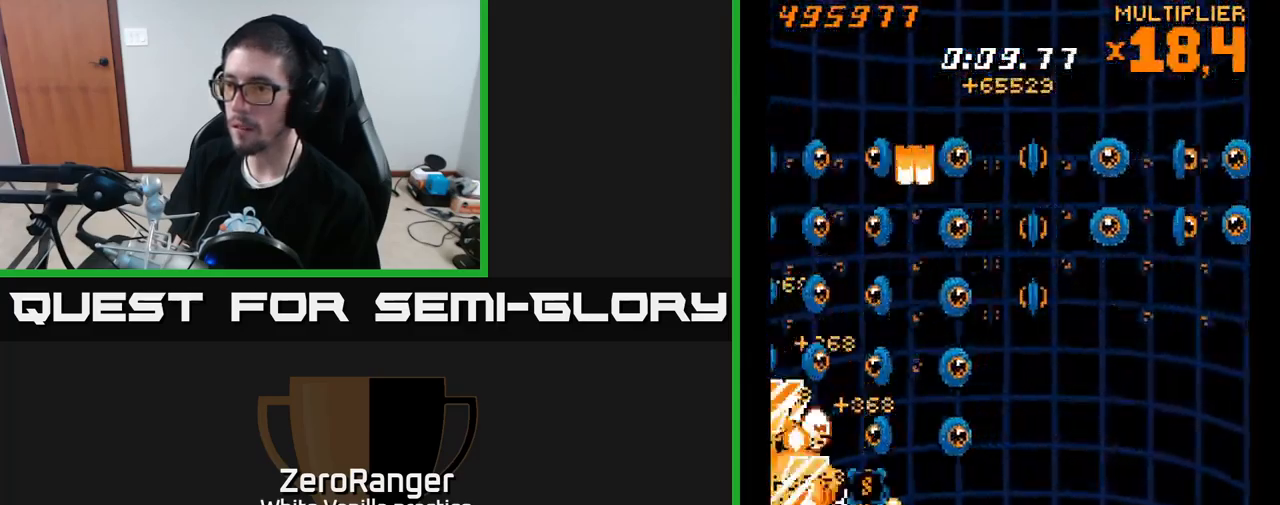
{"buttons": ["A", "DPAD_RIGHT"], "right_stick": "center", "events": [[50, "DPAD_RIGHT", "up"], [67, "DPAD_DOWN", "up"], [217, "DPAD_DOWN", "down"], [300, "DPAD_DOWN", "up"], [384, "DPAD_UP", "down"], [467, "DPAD_RIGHT", "down"], [500, "DPAD_UP", "up"]]}
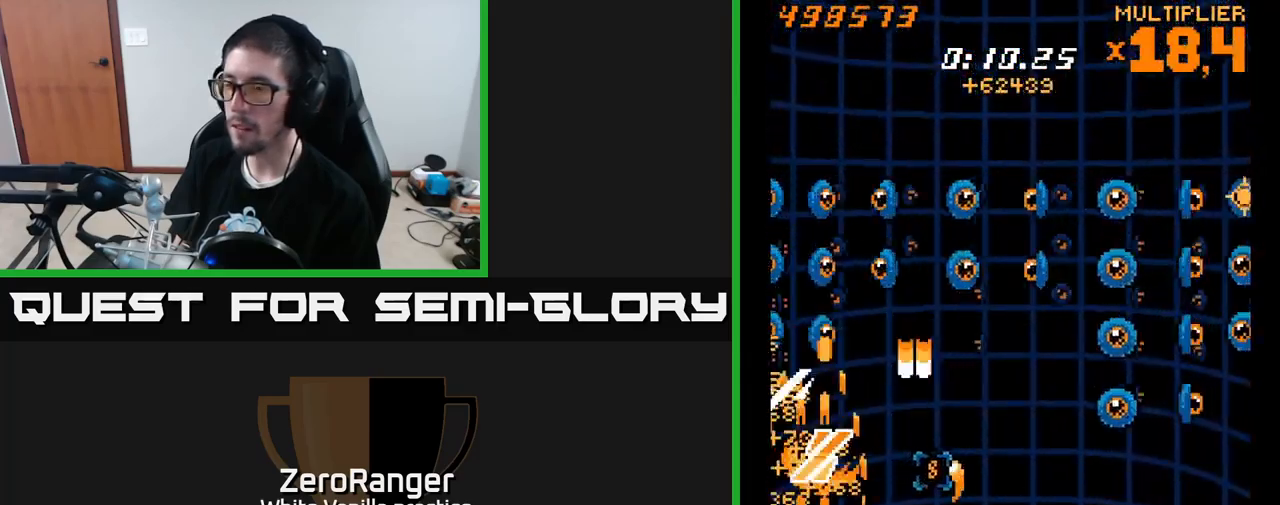
{"buttons": ["A", "DPAD_RIGHT"], "right_stick": "center", "events": [[317, "DPAD_UP", "down"], [434, "DPAD_UP", "up"]]}
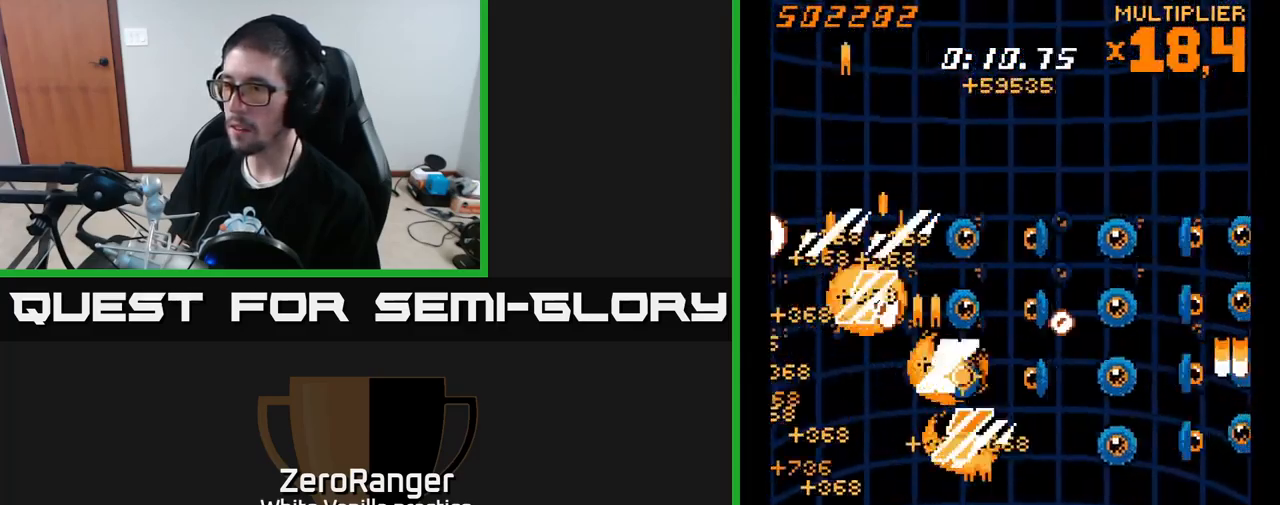
{"buttons": ["A", "DPAD_RIGHT"], "right_stick": "center", "events": [[134, "DPAD_DOWN", "down"], [267, "DPAD_RIGHT", "up"], [317, "DPAD_LEFT", "down"], [384, "DPAD_DOWN", "up"], [467, "DPAD_LEFT", "up"], [484, "DPAD_RIGHT", "down"]]}
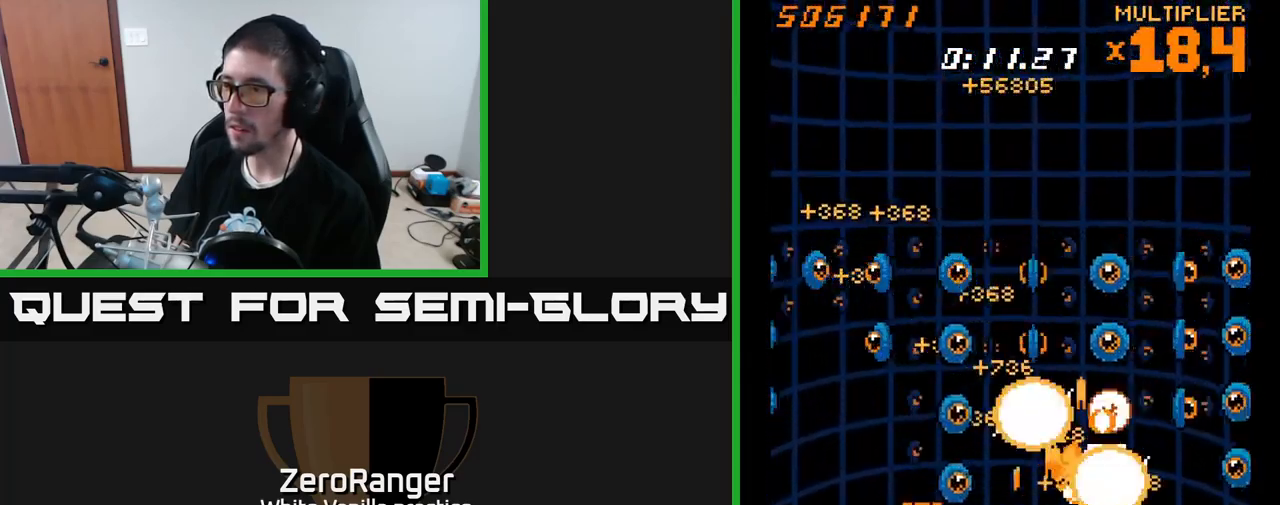
{"buttons": ["A", "DPAD_LEFT"], "right_stick": "center", "events": [[383, "DPAD_RIGHT", "up"], [433, "DPAD_LEFT", "down"]]}
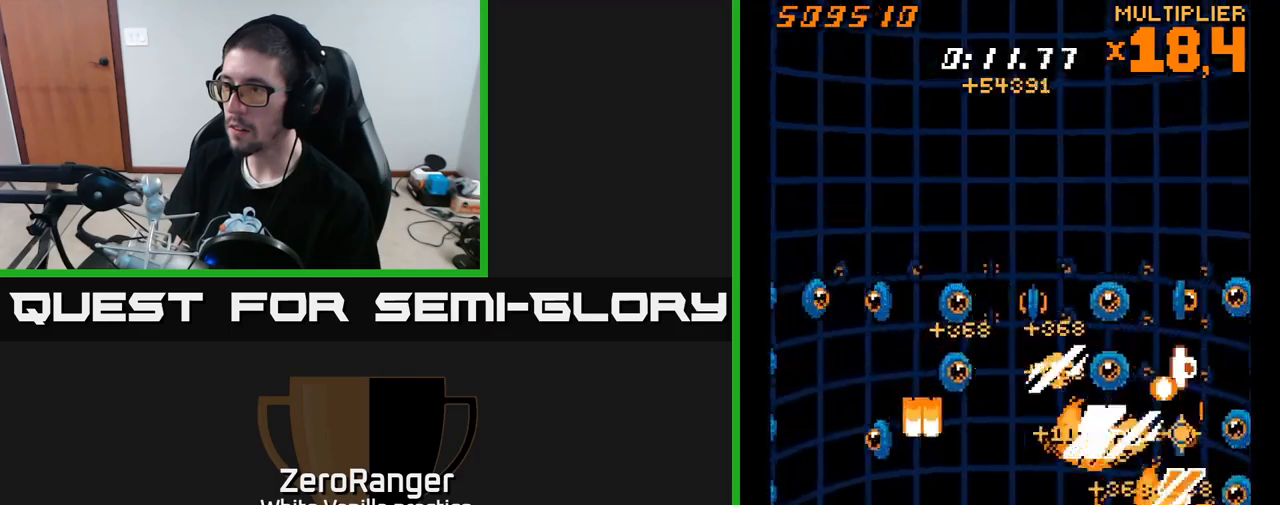
{"buttons": ["A"], "right_stick": "center", "events": [[150, "DPAD_LEFT", "up"], [183, "DPAD_RIGHT", "down"], [500, "DPAD_RIGHT", "up"]]}
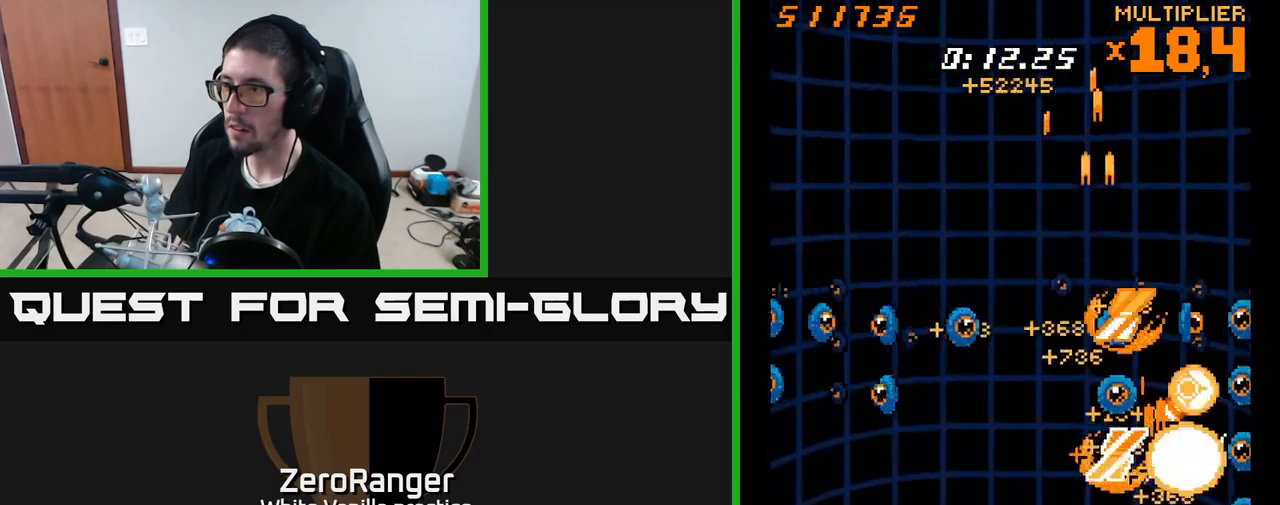
{"buttons": ["A", "DPAD_LEFT"], "right_stick": "center", "events": [[100, "DPAD_RIGHT", "down"], [200, "DPAD_RIGHT", "up"], [216, "DPAD_UP", "down"], [233, "DPAD_LEFT", "down"], [266, "DPAD_UP", "up"], [350, "DPAD_DOWN", "down"], [483, "DPAD_DOWN", "up"]]}
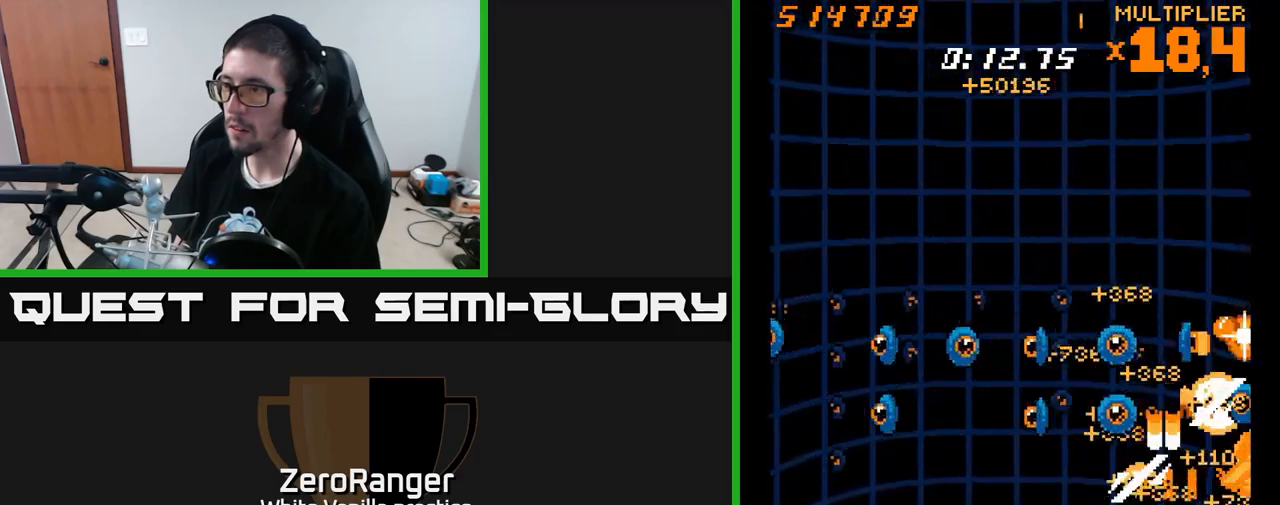
{"buttons": ["A", "DPAD_LEFT"], "right_stick": "center", "events": [[200, "DPAD_LEFT", "up"], [200, "DPAD_UP", "down"], [216, "DPAD_UP", "up"], [233, "DPAD_RIGHT", "down"], [400, "DPAD_DOWN", "down"], [416, "DPAD_RIGHT", "up"], [433, "DPAD_DOWN", "up"], [433, "DPAD_LEFT", "down"]]}
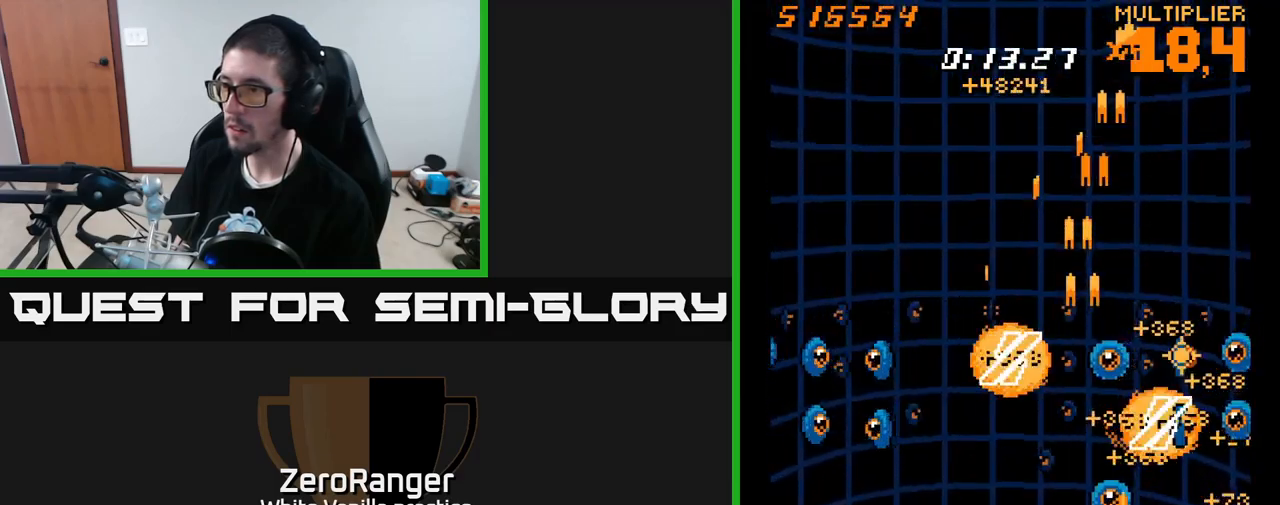
{"buttons": ["A"], "right_stick": "center", "events": [[166, "DPAD_LEFT", "up"], [200, "DPAD_RIGHT", "down"], [283, "DPAD_DOWN", "down"], [500, "DPAD_DOWN", "up"], [500, "DPAD_RIGHT", "up"]]}
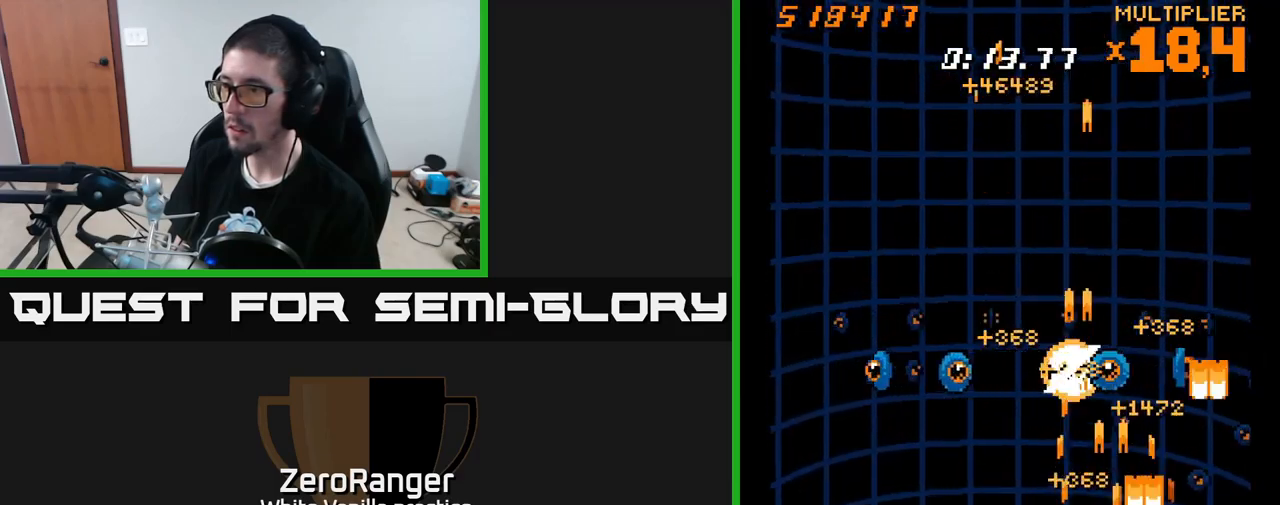
{"buttons": ["A", "DPAD_RIGHT"], "right_stick": "center", "events": [[33, "DPAD_LEFT", "down"], [166, "DPAD_LEFT", "up"], [183, "DPAD_DOWN", "down"], [183, "DPAD_RIGHT", "down"], [200, "DPAD_DOWN", "up"]]}
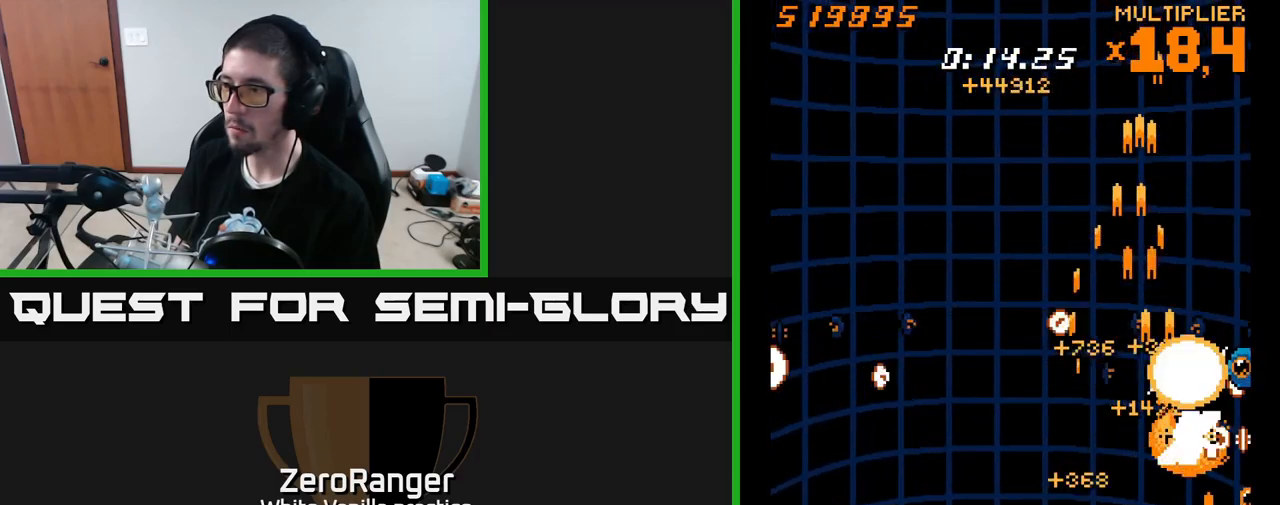
{"buttons": ["A", "DPAD_RIGHT"], "right_stick": "center", "events": [[83, "DPAD_RIGHT", "up"], [116, "DPAD_LEFT", "down"], [183, "DPAD_DOWN", "down"], [183, "DPAD_LEFT", "up"], [200, "DPAD_DOWN", "up"], [200, "DPAD_RIGHT", "down"]]}
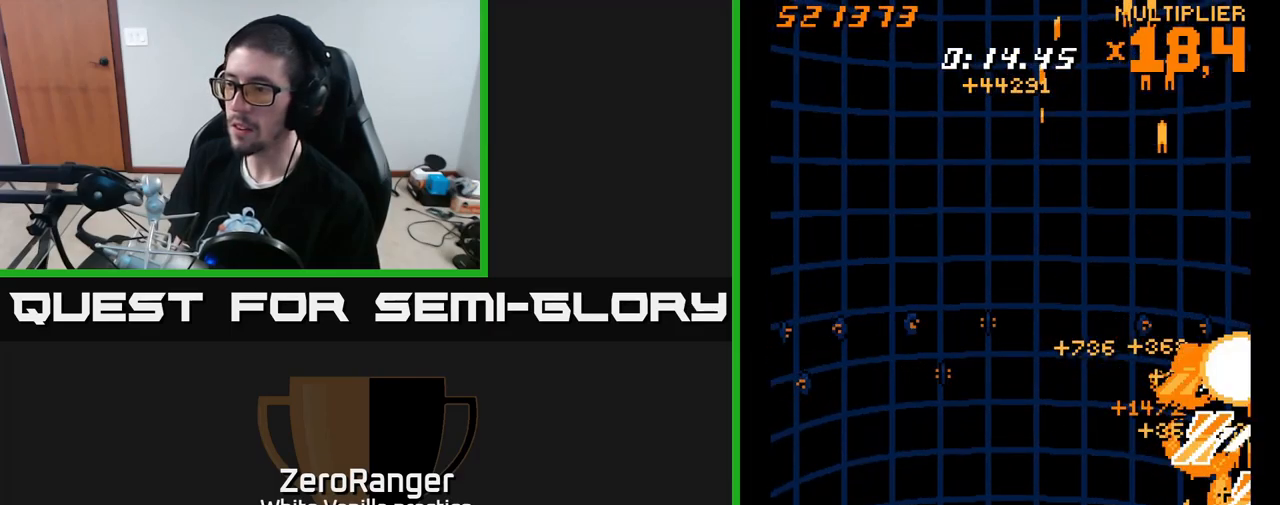
{"buttons": ["A"], "right_stick": "center", "events": [[16, "DPAD_RIGHT", "up"], [233, "A", "up"], [383, "A", "down"]]}
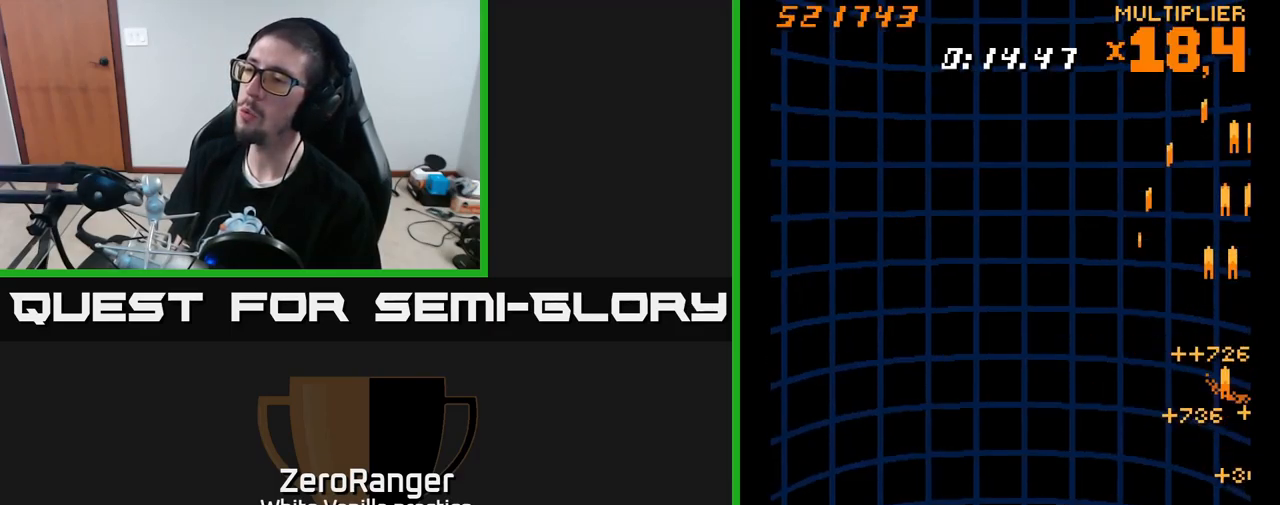
{"buttons": [], "right_stick": "center", "events": [[383, "A", "up"]]}
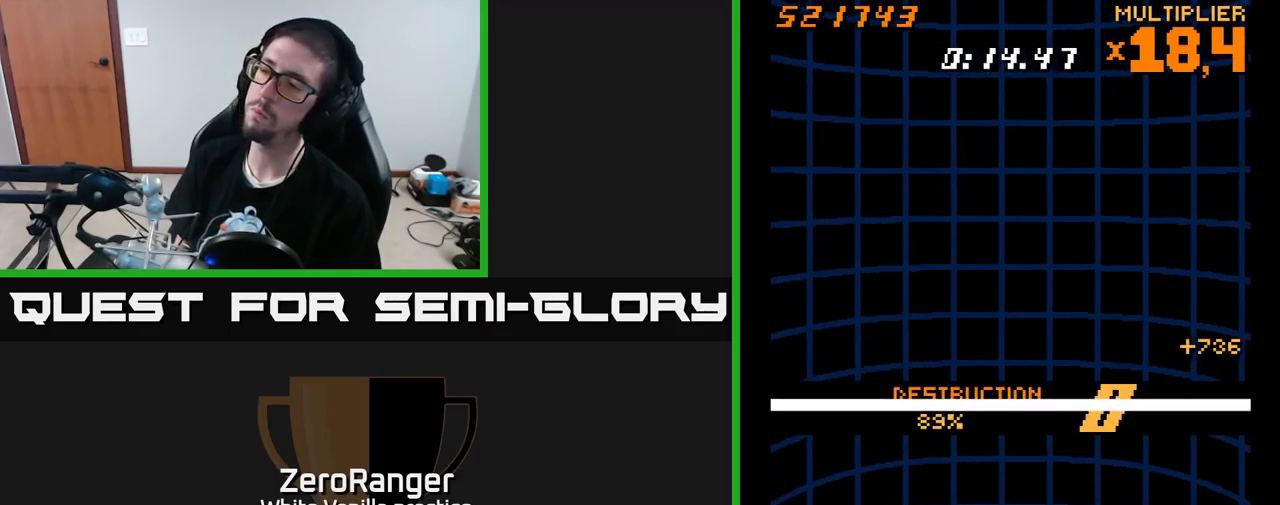
{"buttons": [], "right_stick": "center", "events": []}
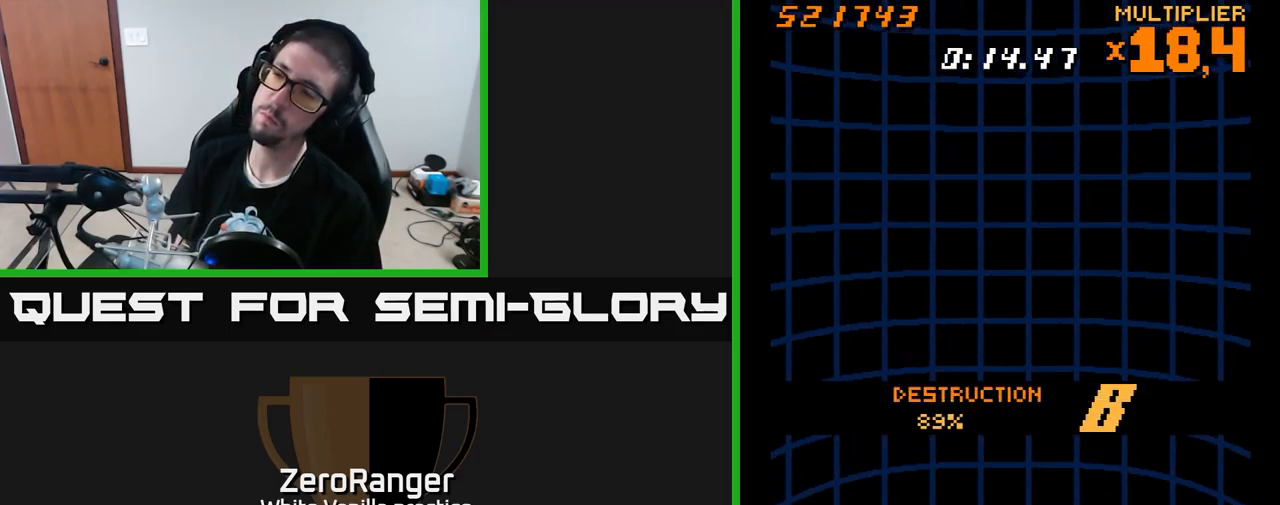
{"buttons": ["START"], "right_stick": "center", "events": [[400, "START", "down"]]}
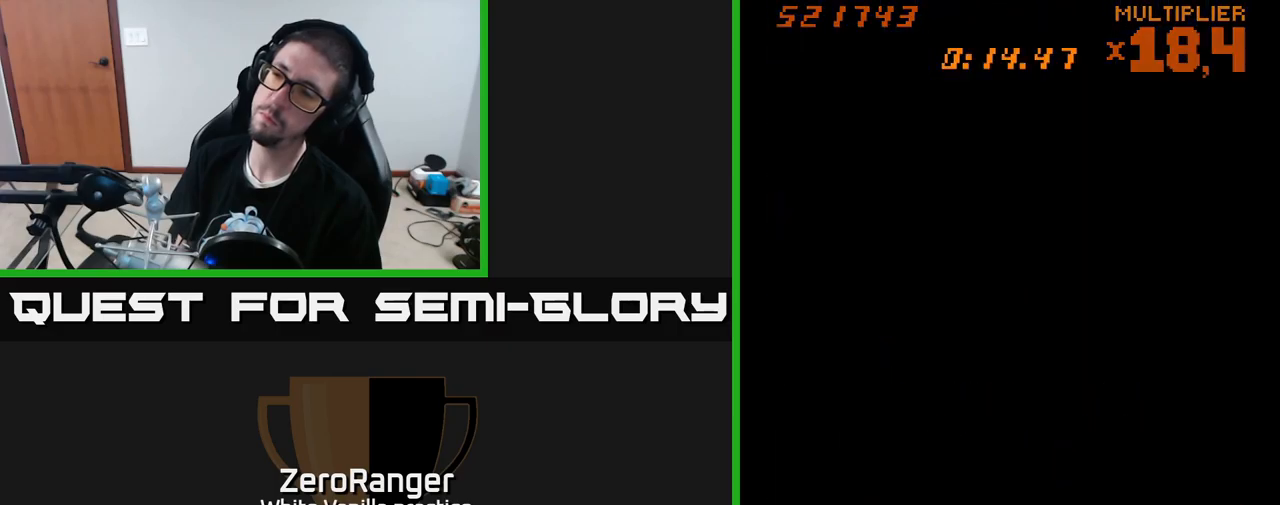
{"buttons": ["DPAD_DOWN"], "right_stick": "center", "events": [[100, "START", "up"], [117, "DPAD_DOWN", "down"], [183, "DPAD_DOWN", "up"], [300, "DPAD_DOWN", "down"], [383, "DPAD_DOWN", "up"], [467, "DPAD_DOWN", "down"]]}
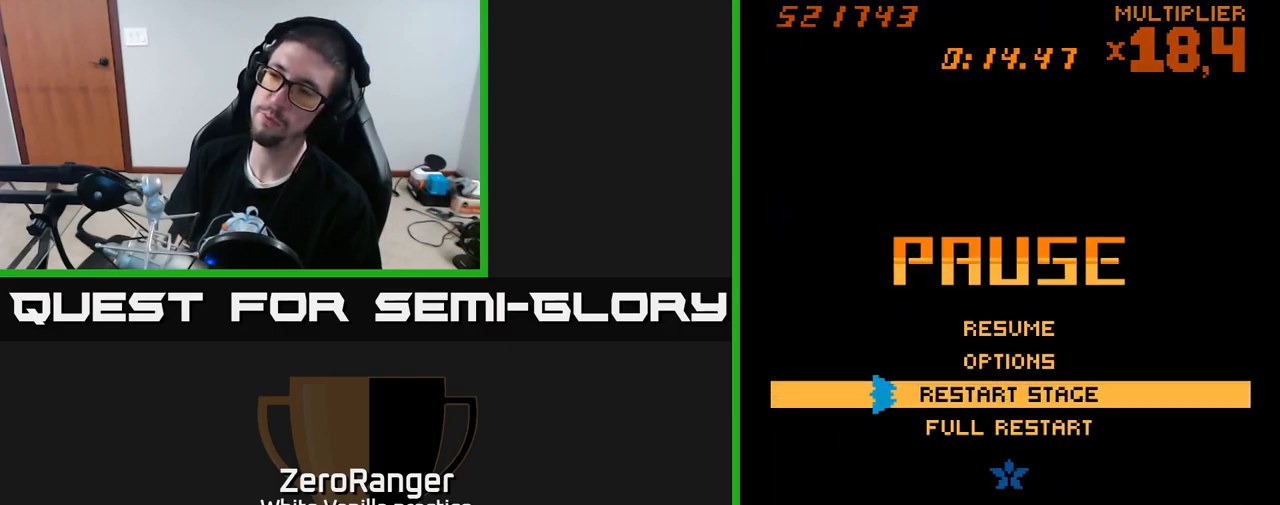
{"buttons": ["A"], "right_stick": "center", "events": [[33, "DPAD_DOWN", "up"], [133, "DPAD_DOWN", "down"], [217, "DPAD_DOWN", "up"], [267, "A", "down"]]}
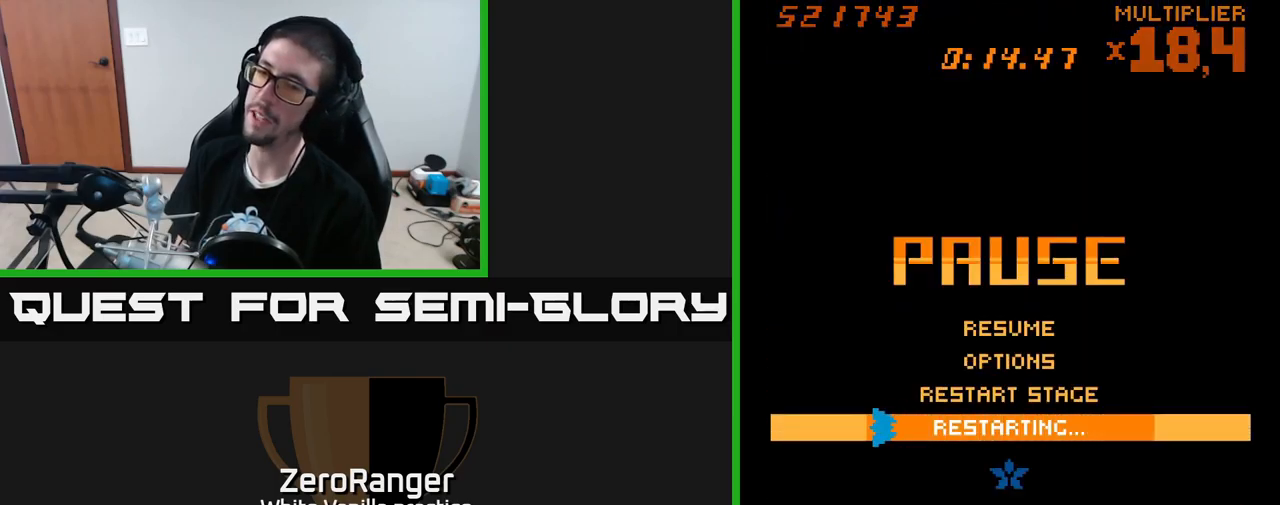
{"buttons": ["A"], "right_stick": "center", "events": []}
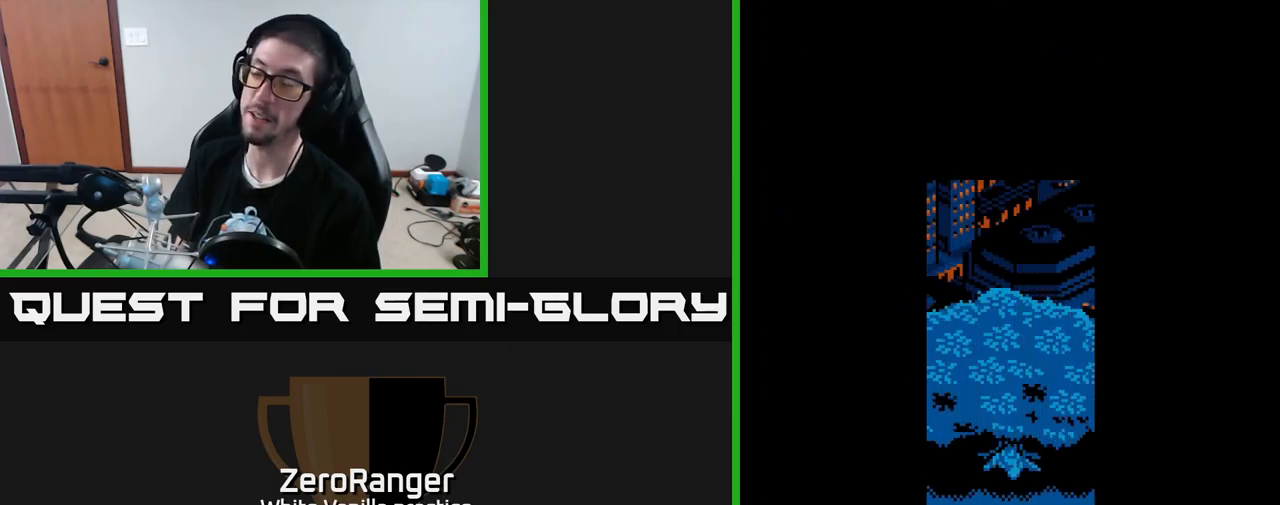
{"buttons": ["A"], "right_stick": "center", "events": [[83, "A", "up"], [333, "A", "down"]]}
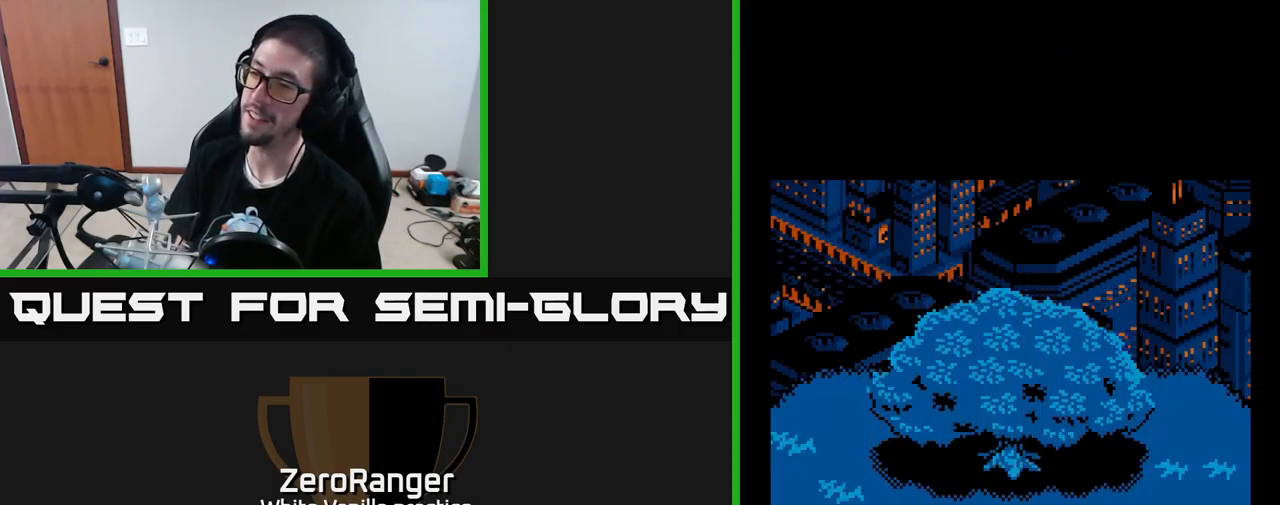
{"buttons": [], "right_stick": "center", "events": [[350, "A", "up"]]}
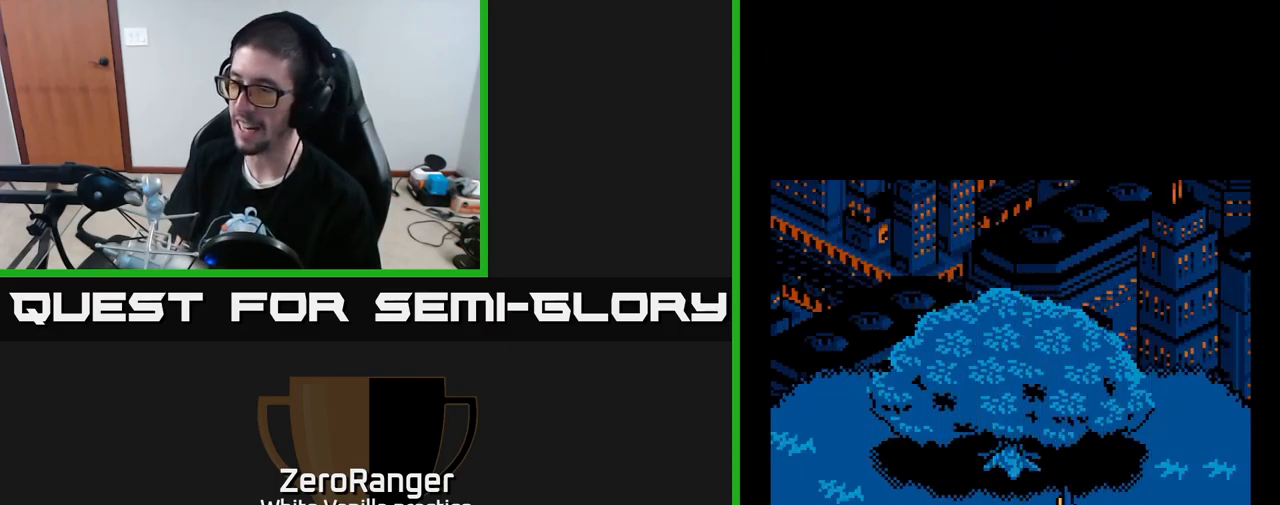
{"buttons": ["A", "DPAD_LEFT"], "right_stick": "center", "events": [[100, "A", "down"], [400, "DPAD_LEFT", "down"]]}